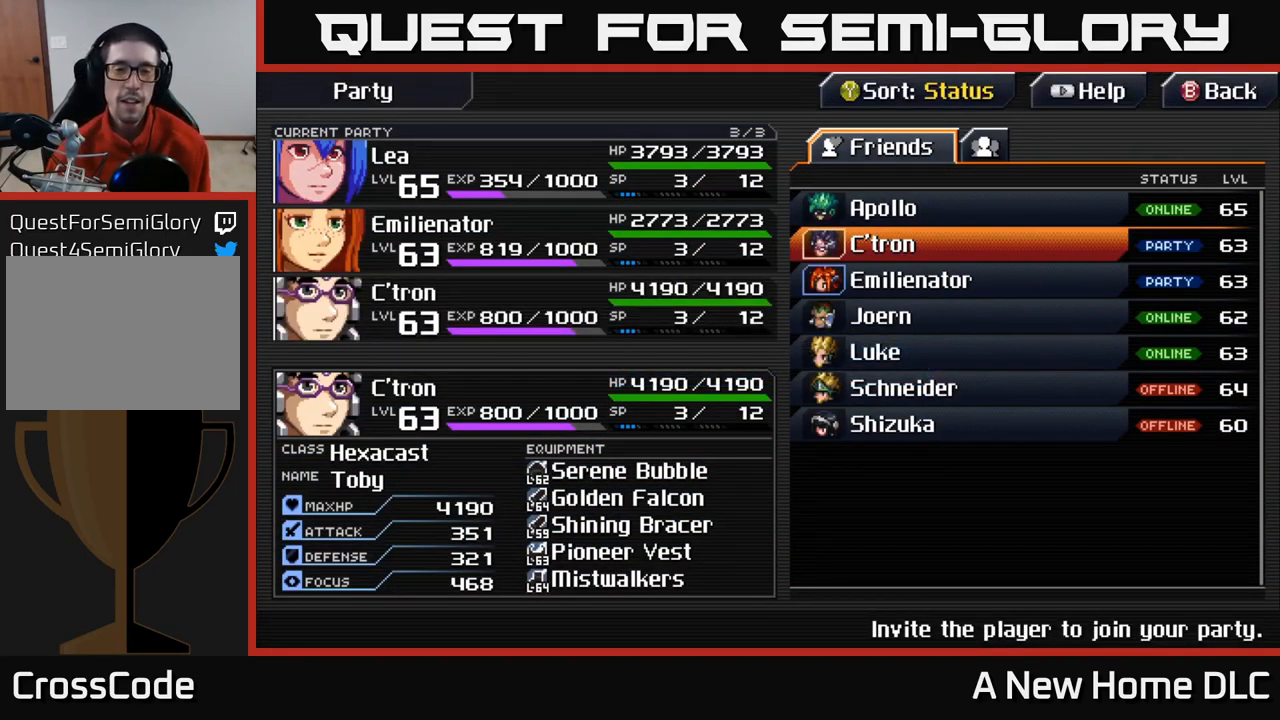
Gameplay with a controller (Xbox layout); each line is a JSON object with the inputs held at the frame after it. "events" lists button and stick changes between this image and that frame as [ms after this image, input, new state], when the widget could be followed in between.
{"buttons": [], "left_stick": "center", "right_stick": "center", "events": []}
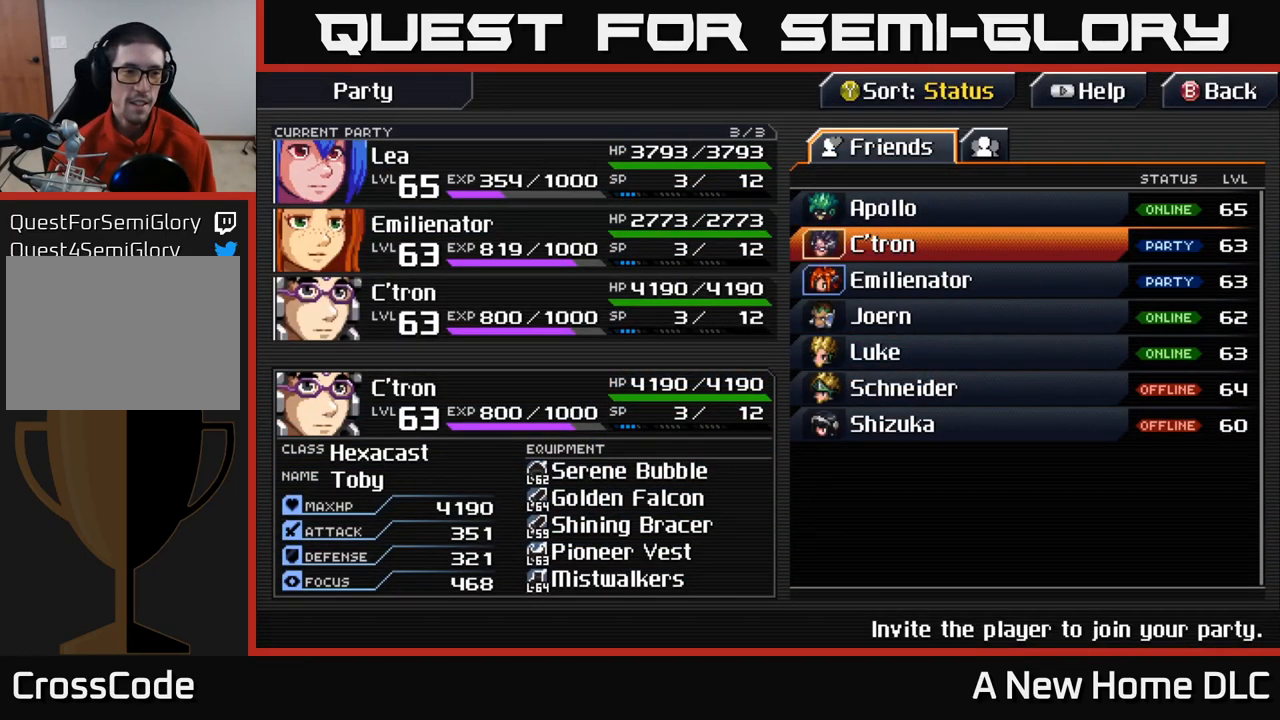
{"buttons": [], "left_stick": "center", "right_stick": "center", "events": []}
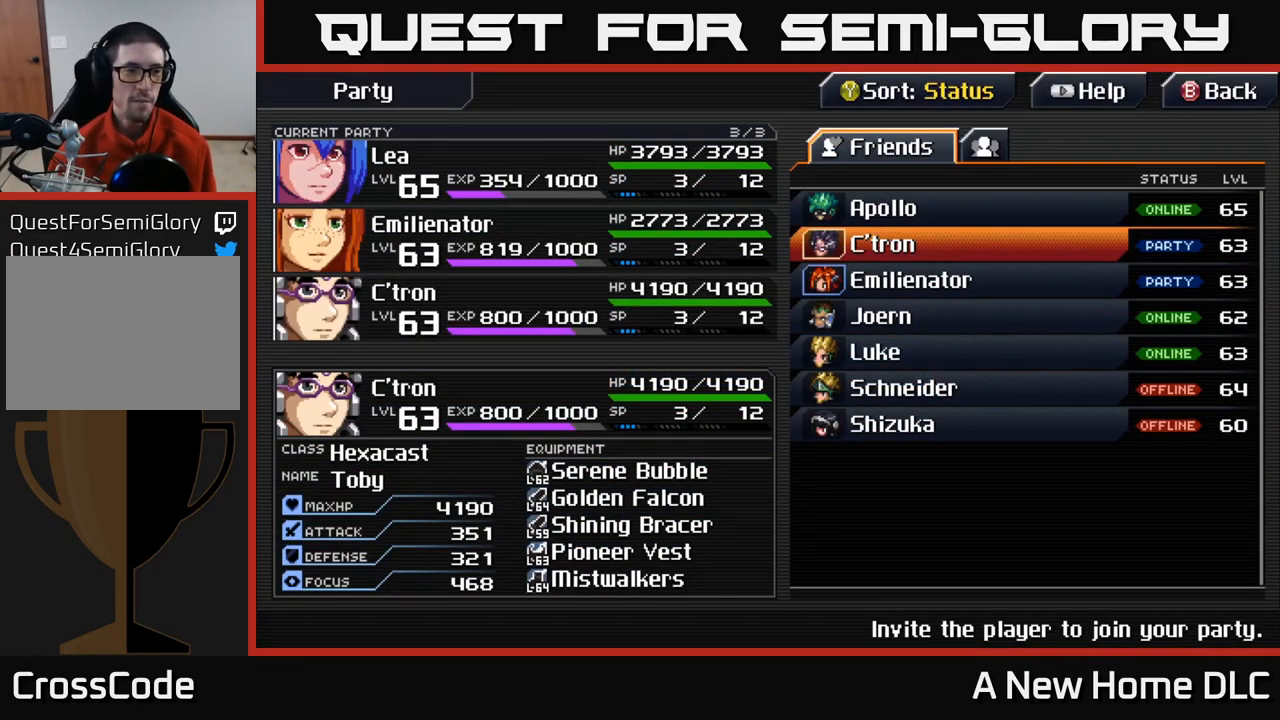
{"buttons": [], "left_stick": "center", "right_stick": "center", "events": []}
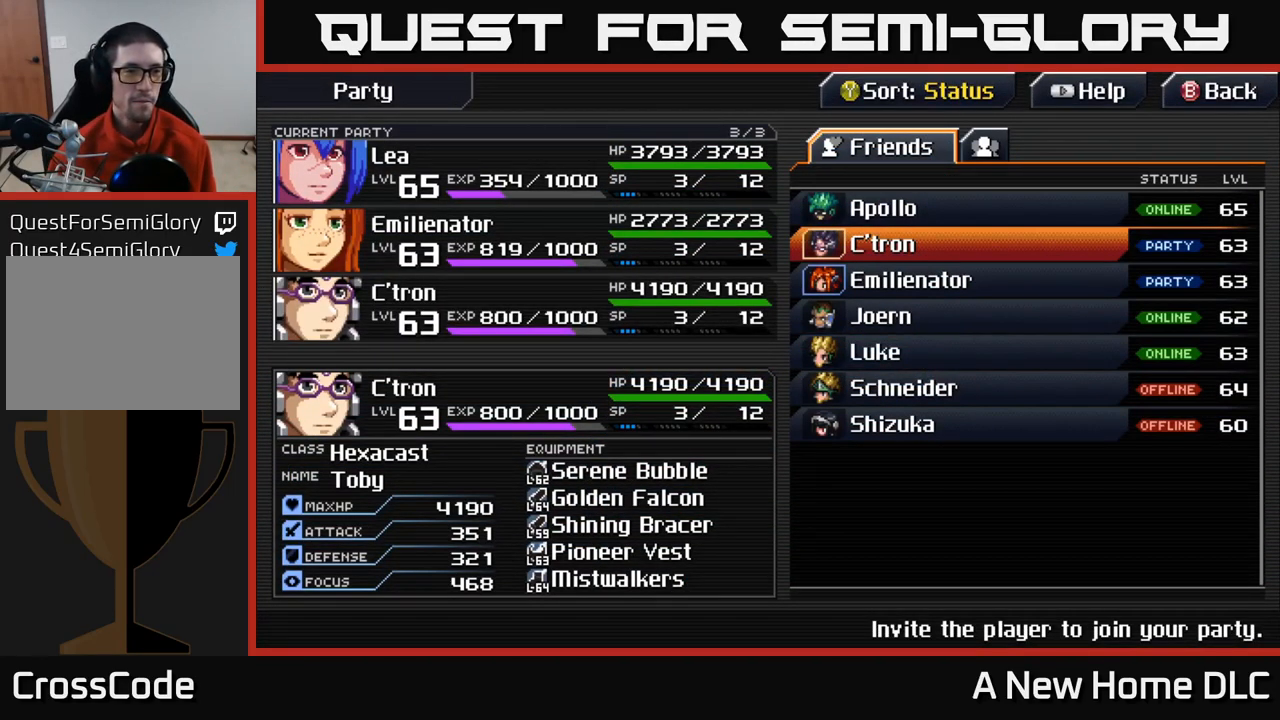
{"buttons": [], "left_stick": "center", "right_stick": "center", "events": []}
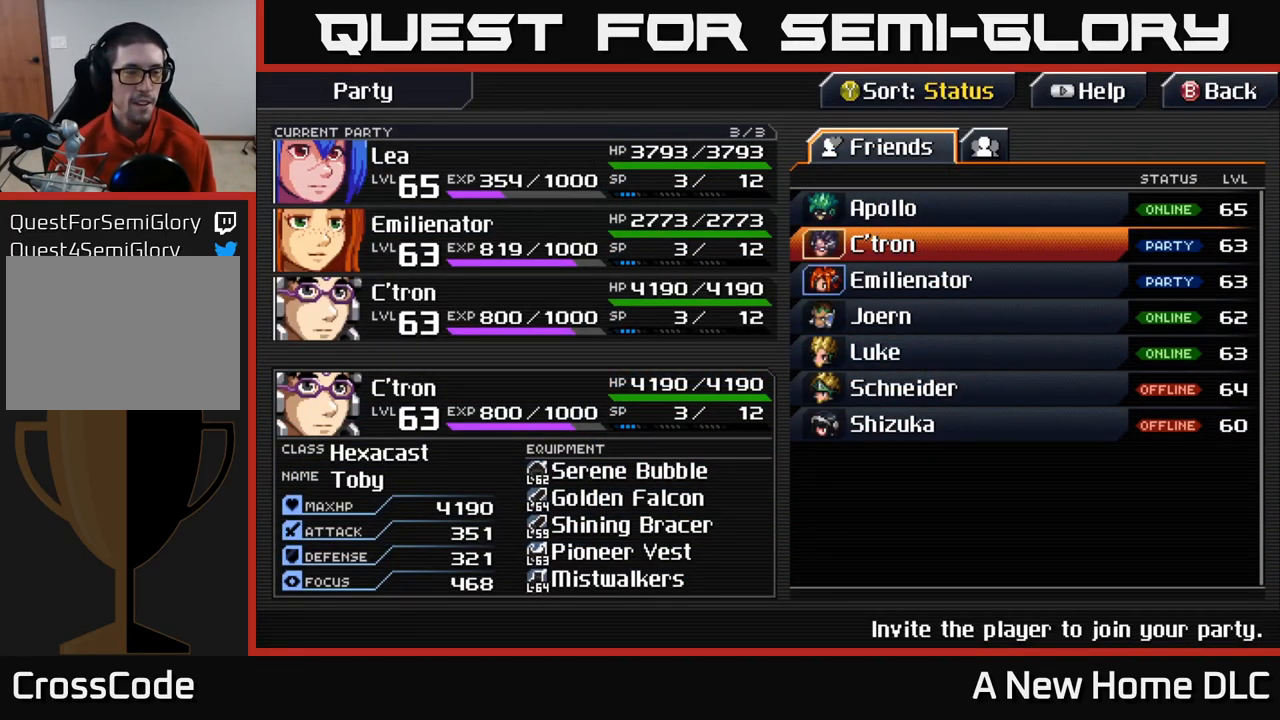
{"buttons": [], "left_stick": "center", "right_stick": "center", "events": [[400, "B", "down"], [483, "B", "up"]]}
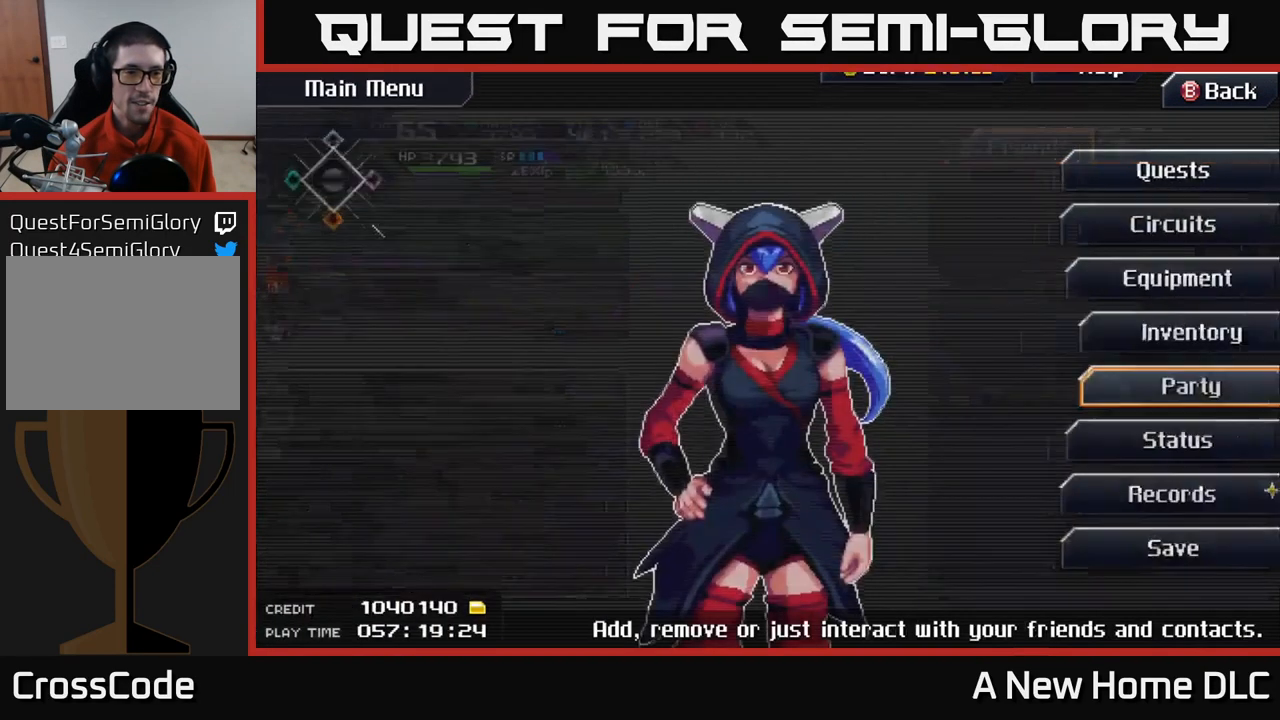
{"buttons": [], "left_stick": "center", "right_stick": "center", "events": [[66, "left_stick", "right"], [216, "left_stick", "up-right"], [366, "left_stick", "center"], [383, "B", "down"], [450, "B", "up"]]}
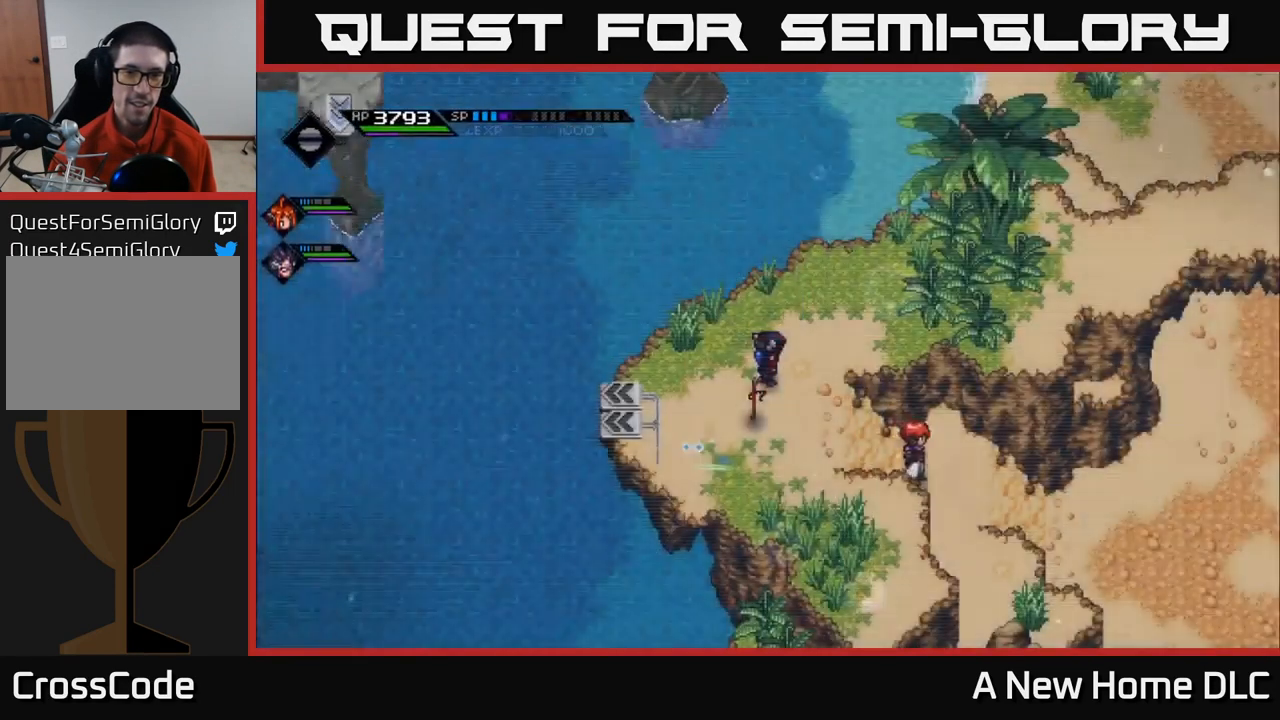
{"buttons": [], "left_stick": "right", "right_stick": "center", "events": [[233, "left_stick", "up"], [467, "left_stick", "right"]]}
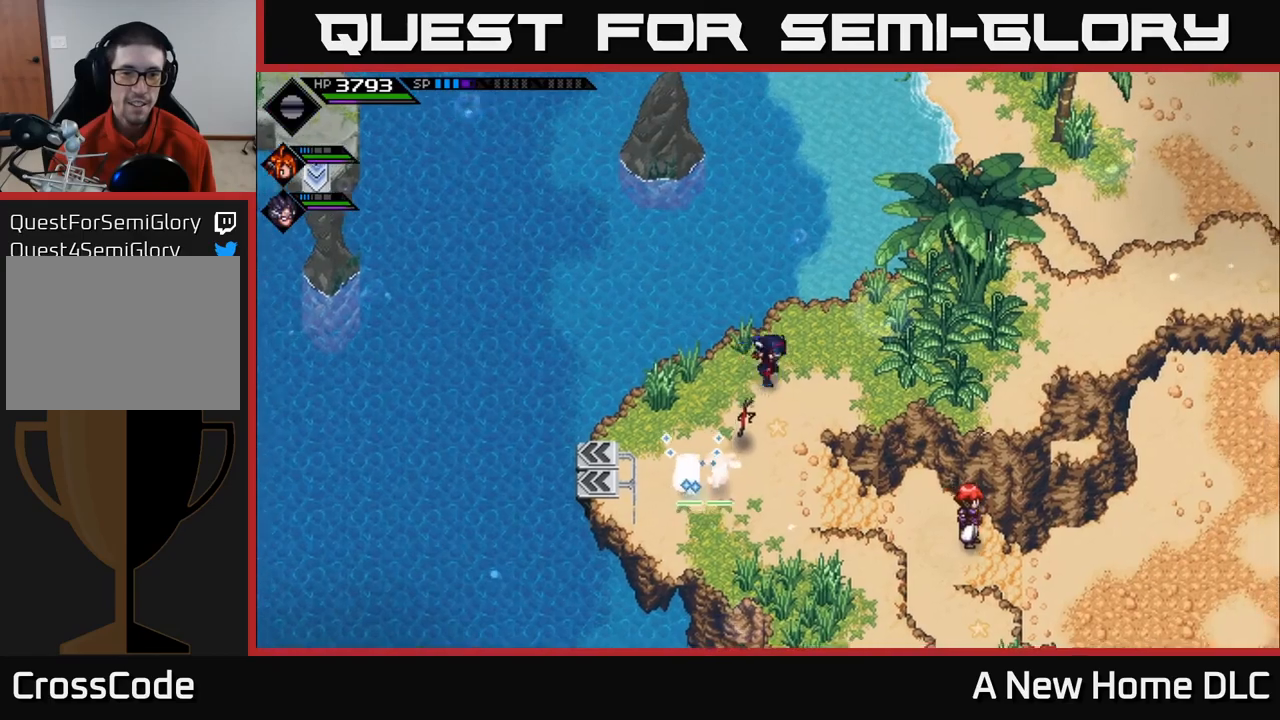
{"buttons": [], "left_stick": "center", "right_stick": "center", "events": [[33, "left_stick", "down-right"], [233, "left_stick", "center"]]}
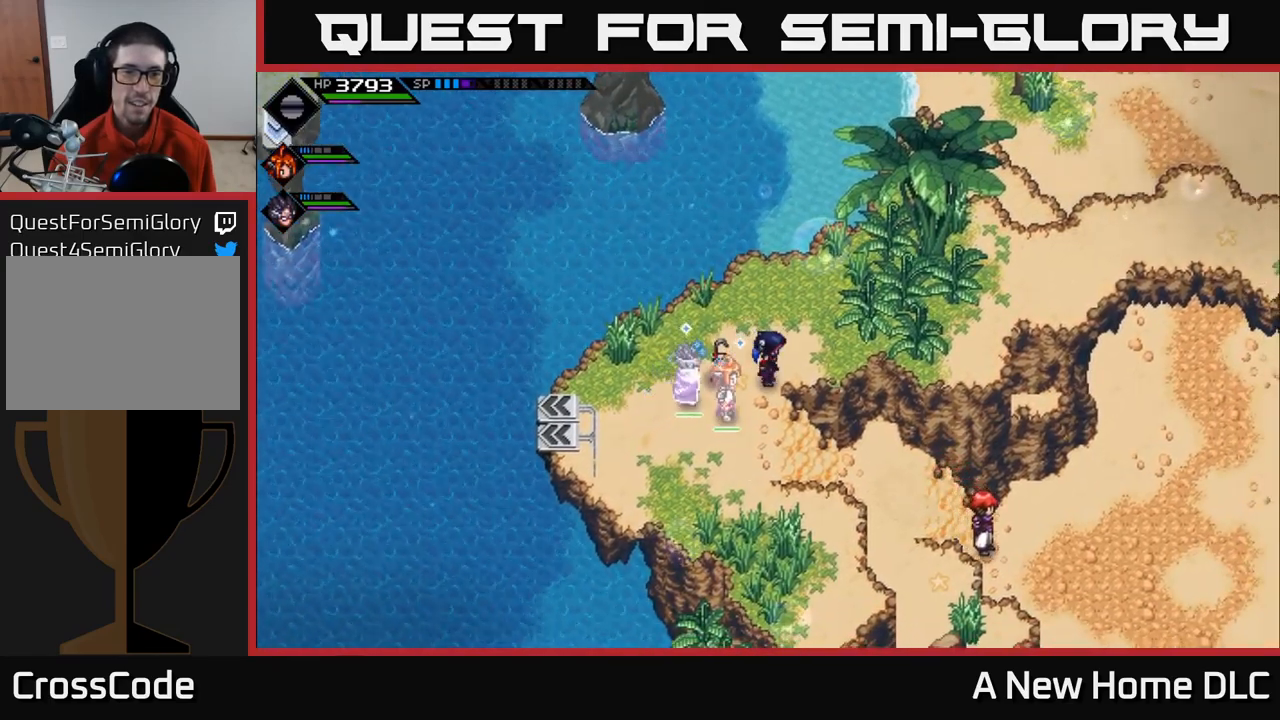
{"buttons": [], "left_stick": "center", "right_stick": "center", "events": [[183, "left_stick", "left"], [333, "left_stick", "center"]]}
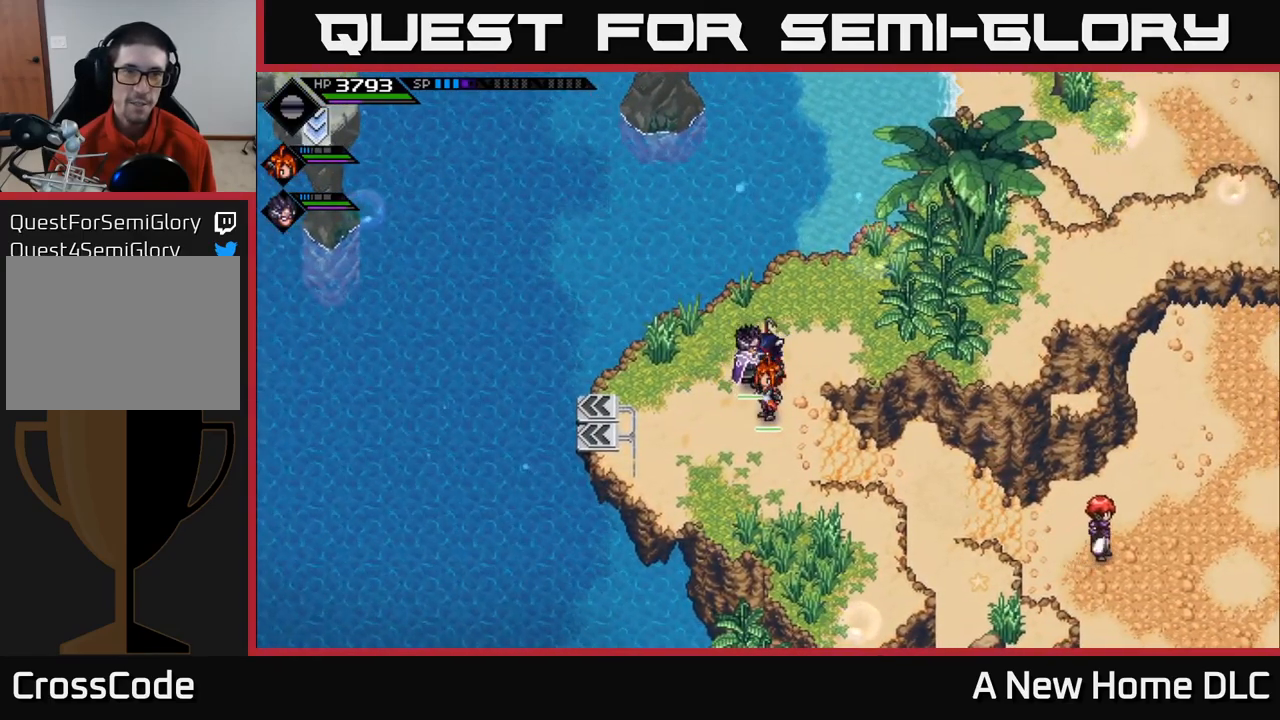
{"buttons": [], "left_stick": "up-right", "right_stick": "center", "events": [[217, "left_stick", "up-right"]]}
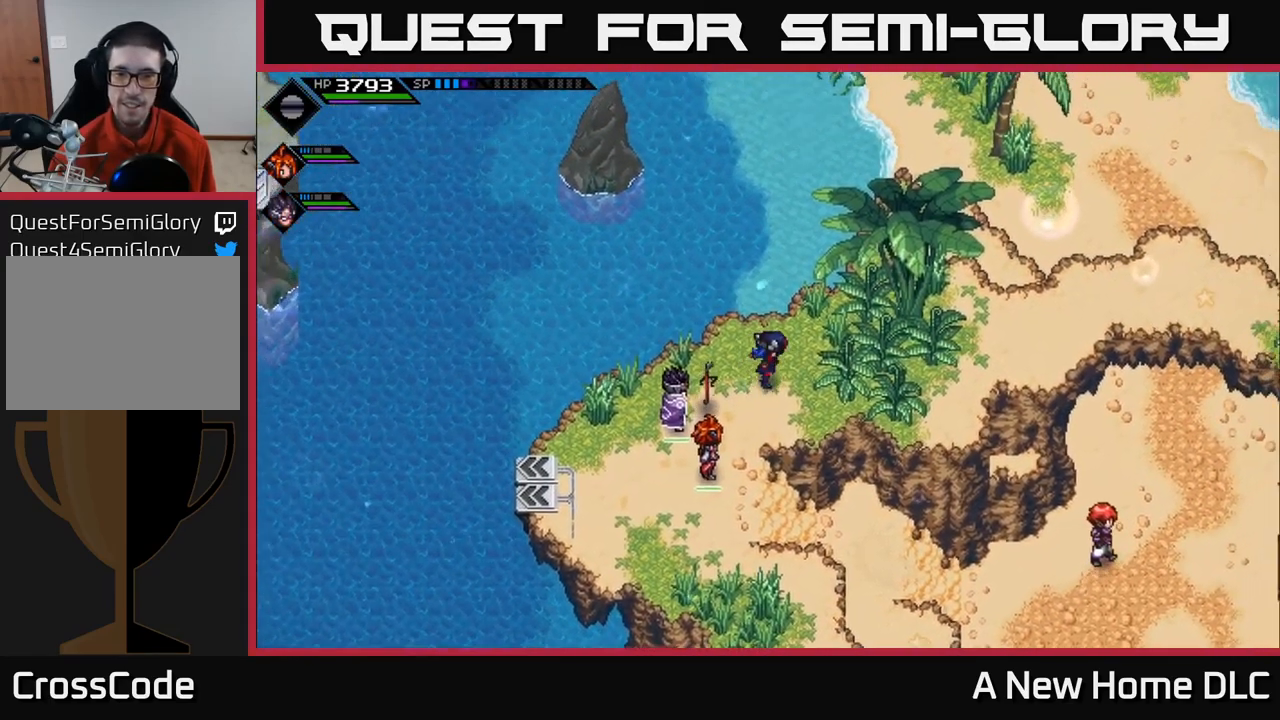
{"buttons": [], "left_stick": "right", "right_stick": "center", "events": [[83, "left_stick", "center"], [300, "left_stick", "right"]]}
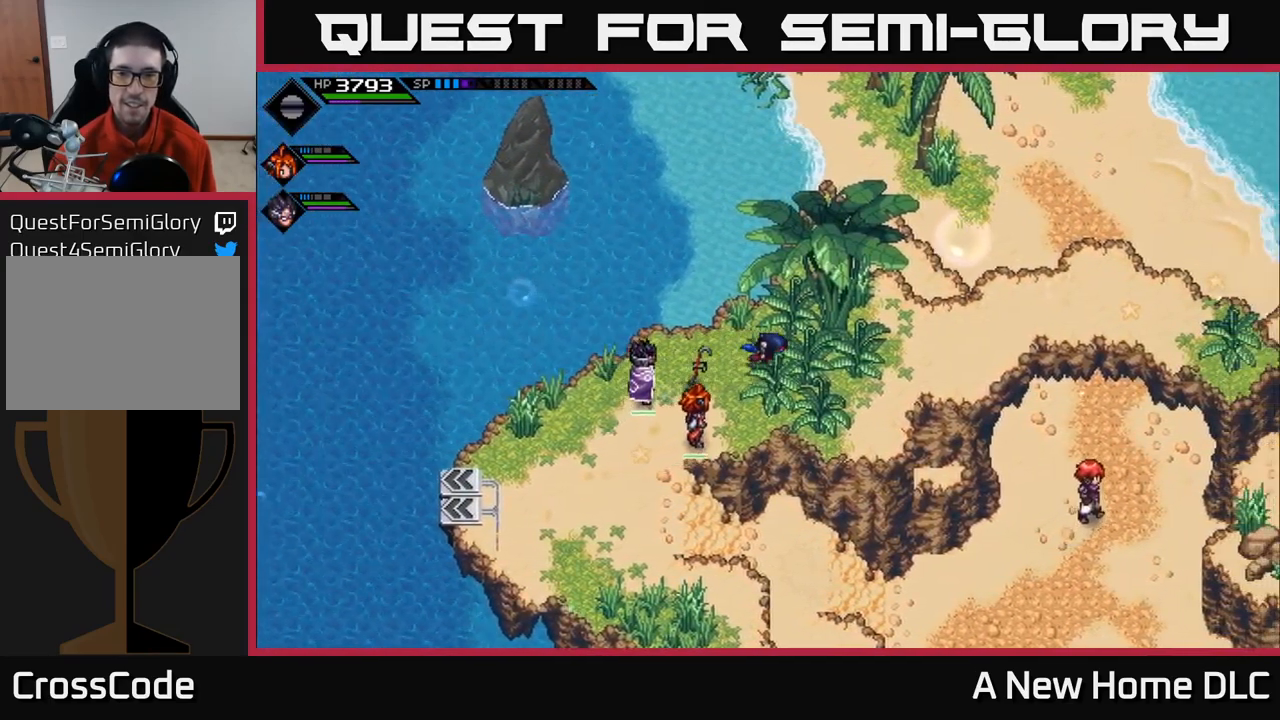
{"buttons": [], "left_stick": "right", "right_stick": "center", "events": []}
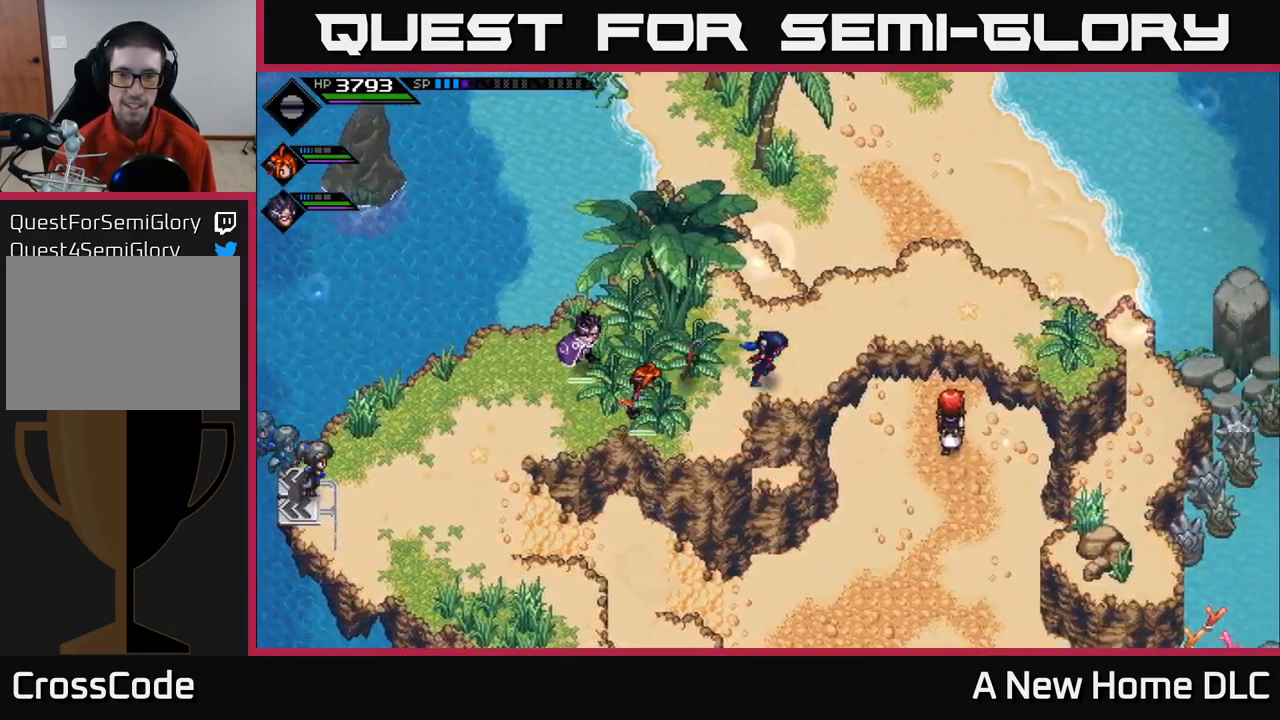
{"buttons": [], "left_stick": "left", "right_stick": "center", "events": [[33, "left_stick", "up-right"], [400, "left_stick", "left"]]}
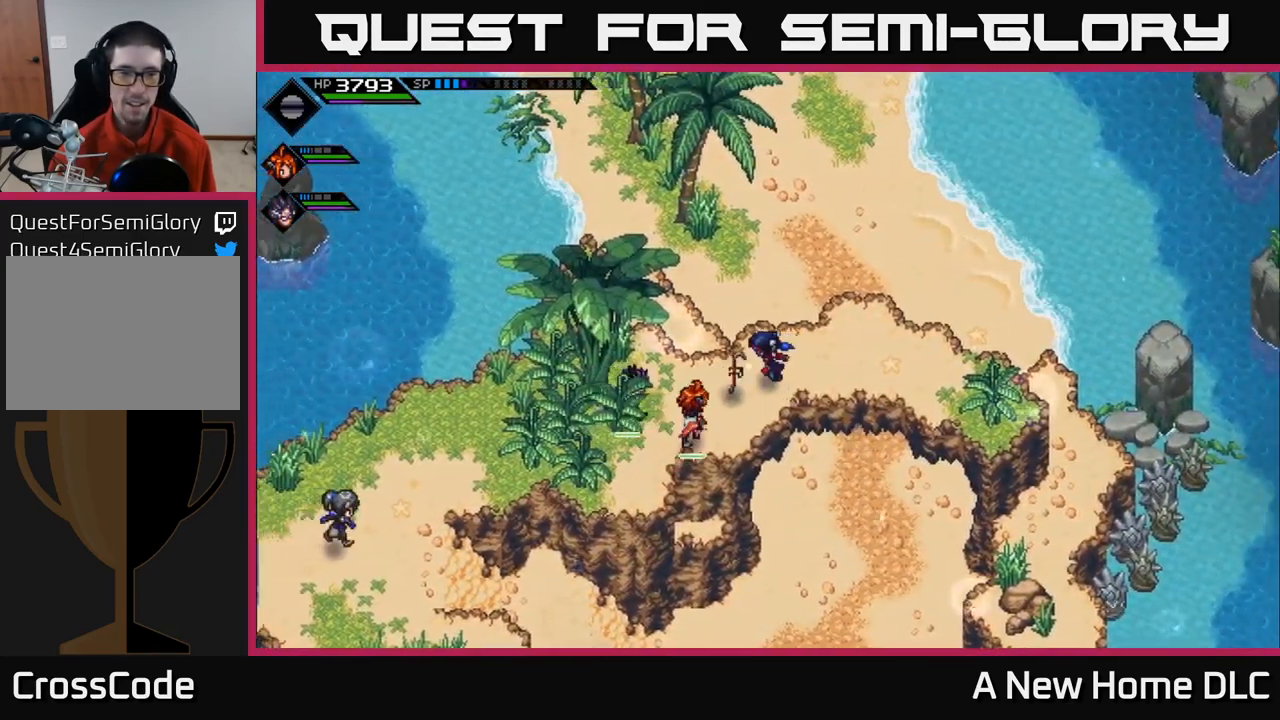
{"buttons": [], "left_stick": "down-left", "right_stick": "center", "events": [[333, "left_stick", "down-left"]]}
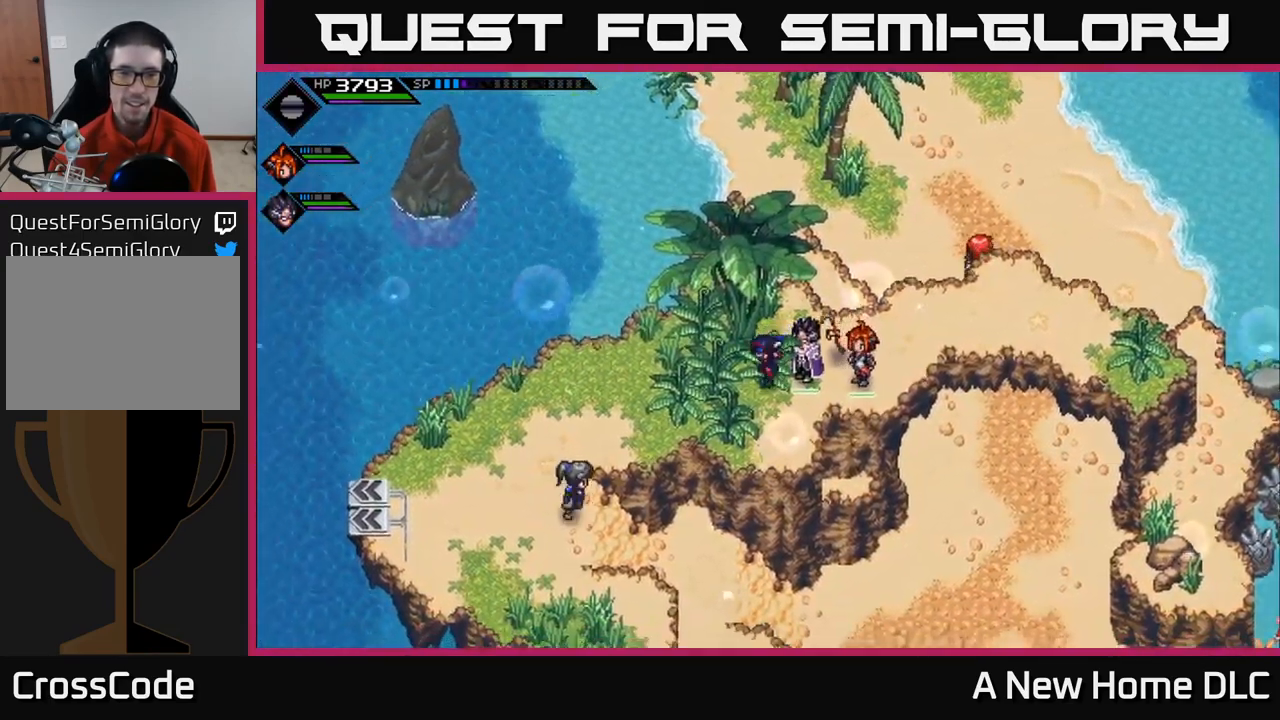
{"buttons": [], "left_stick": "down-left", "right_stick": "center", "events": [[133, "left_stick", "left"], [350, "left_stick", "down-left"]]}
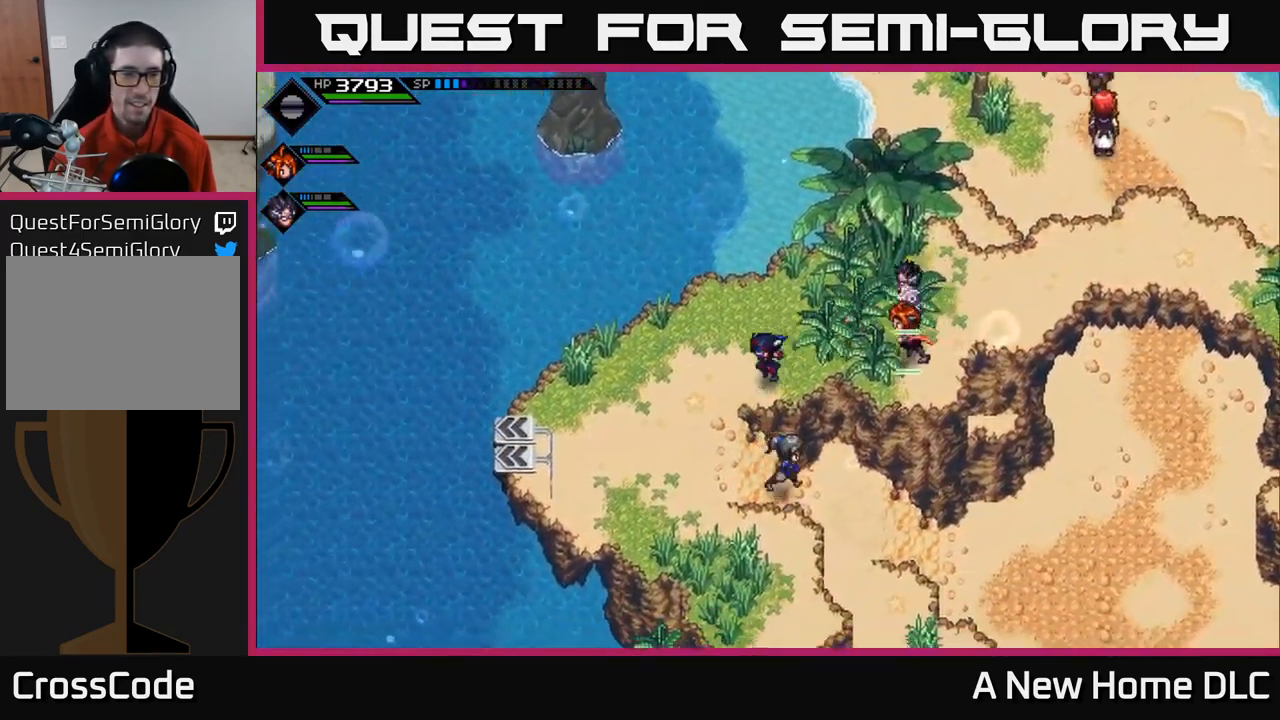
{"buttons": [], "left_stick": "left", "right_stick": "center", "events": [[467, "left_stick", "left"]]}
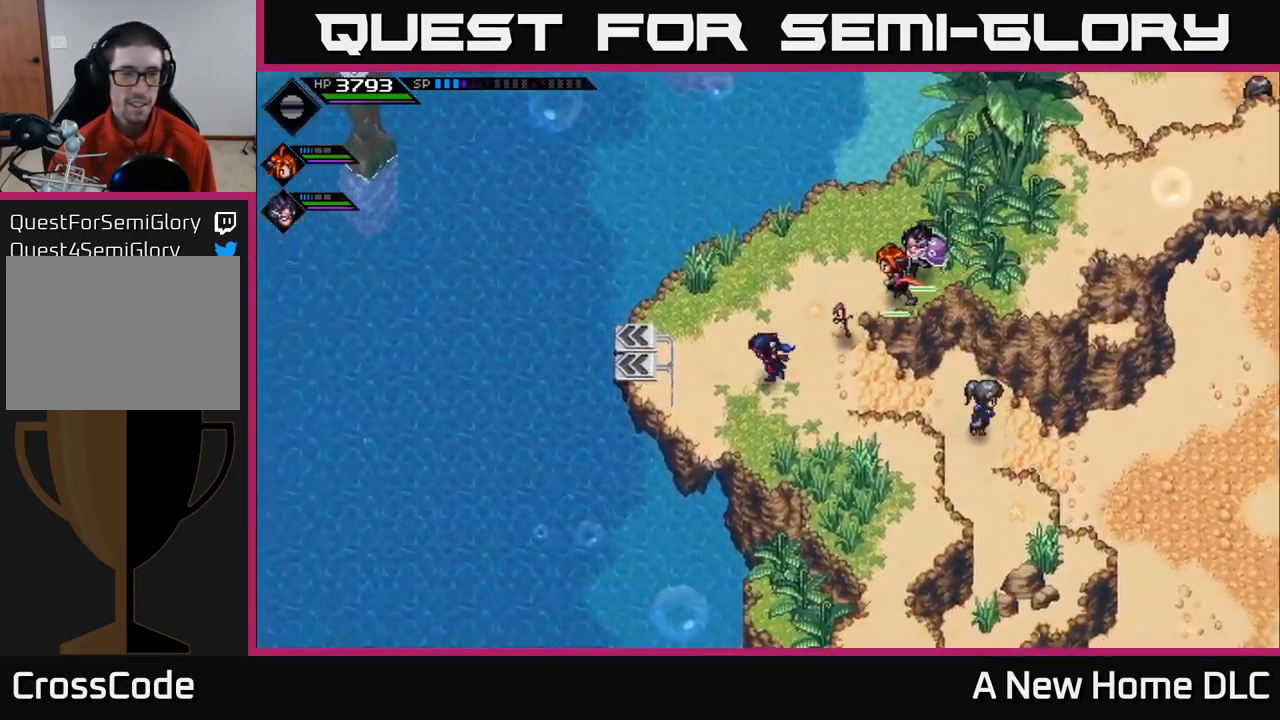
{"buttons": [], "left_stick": "center", "right_stick": "center", "events": [[383, "left_stick", "center"]]}
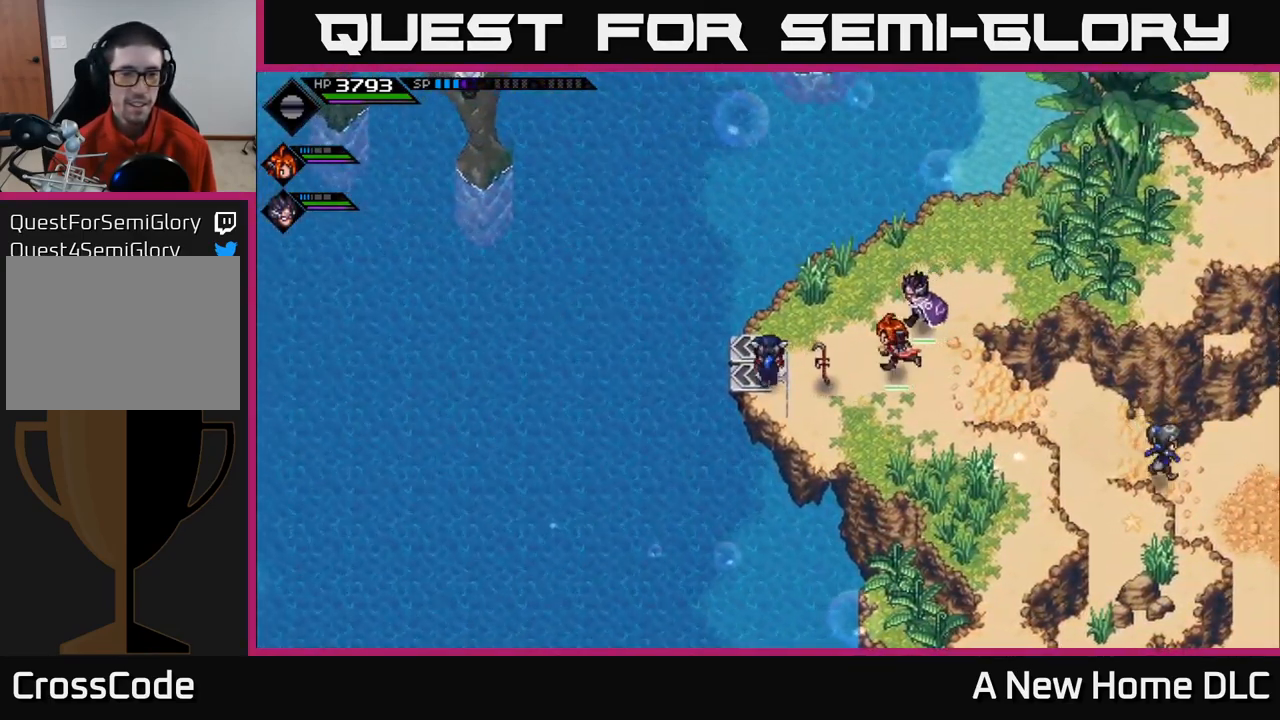
{"buttons": [], "left_stick": "right", "right_stick": "center", "events": [[334, "left_stick", "right"]]}
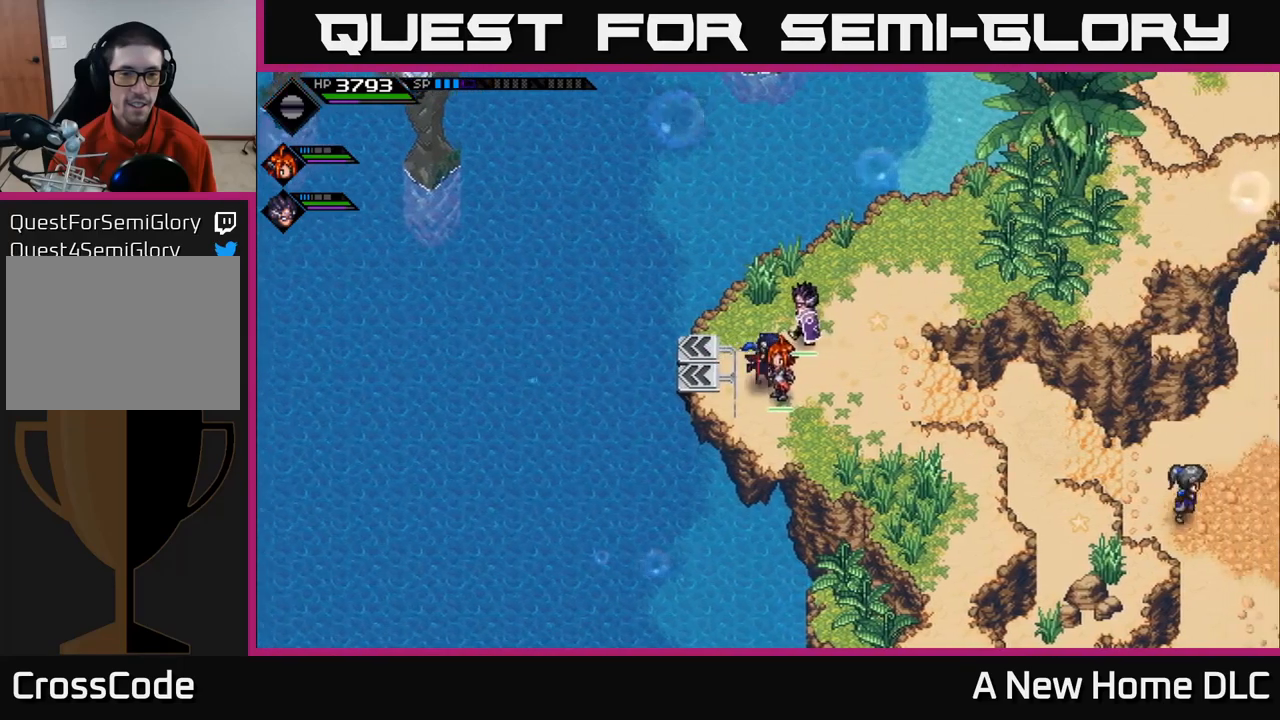
{"buttons": [], "left_stick": "down-right", "right_stick": "center", "events": [[167, "left_stick", "down-right"]]}
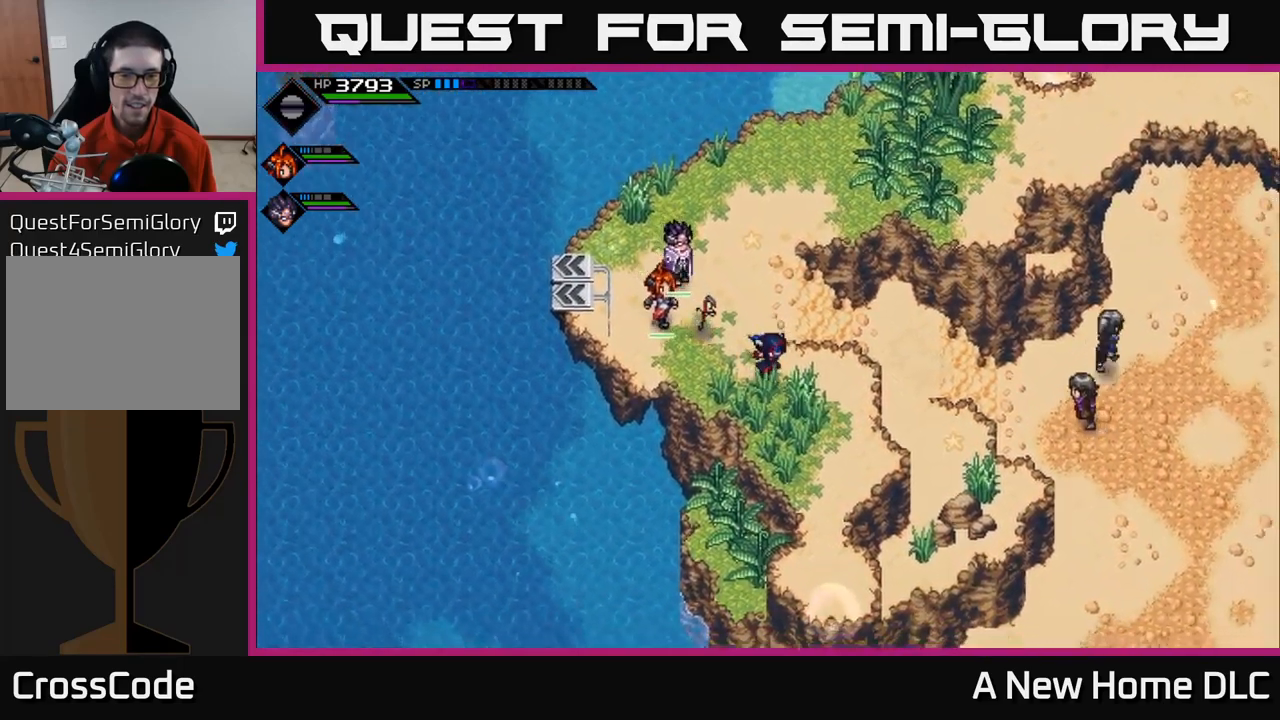
{"buttons": [], "left_stick": "down", "right_stick": "center", "events": [[200, "left_stick", "down"]]}
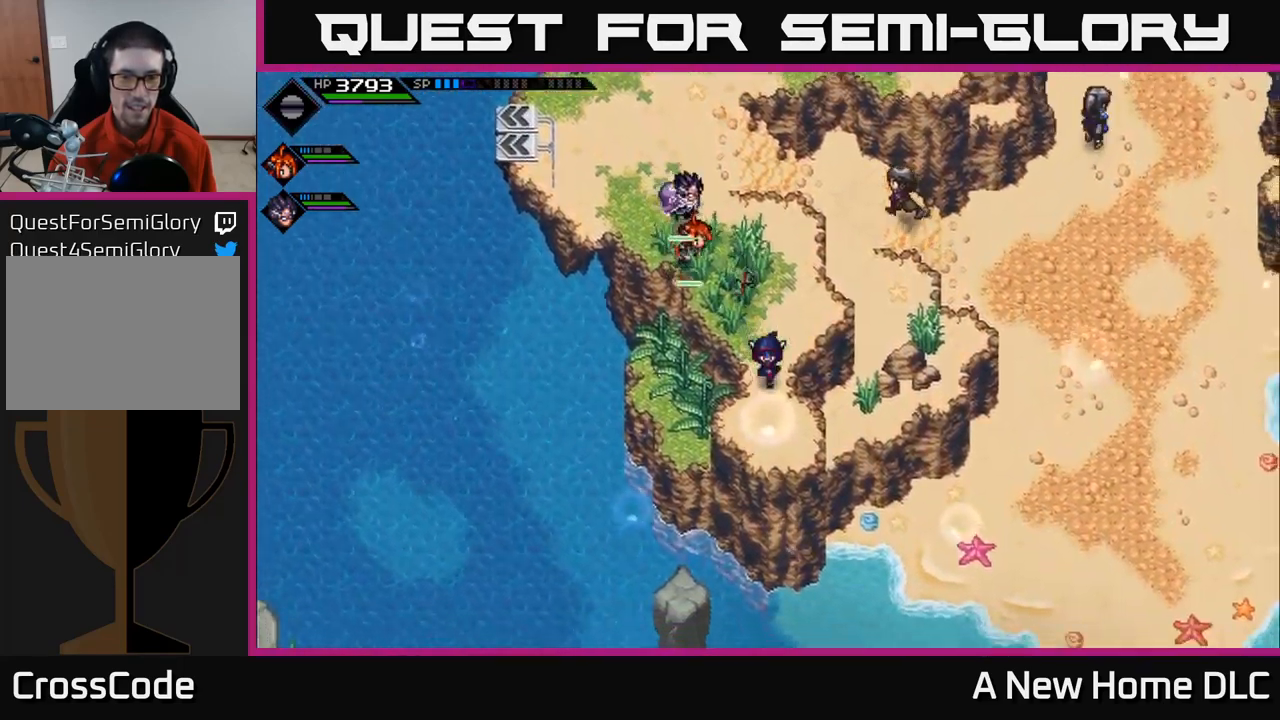
{"buttons": [], "left_stick": "down-left", "right_stick": "down-left", "events": [[167, "left_stick", "center"], [284, "right_stick", "down-left"], [467, "left_stick", "down-left"]]}
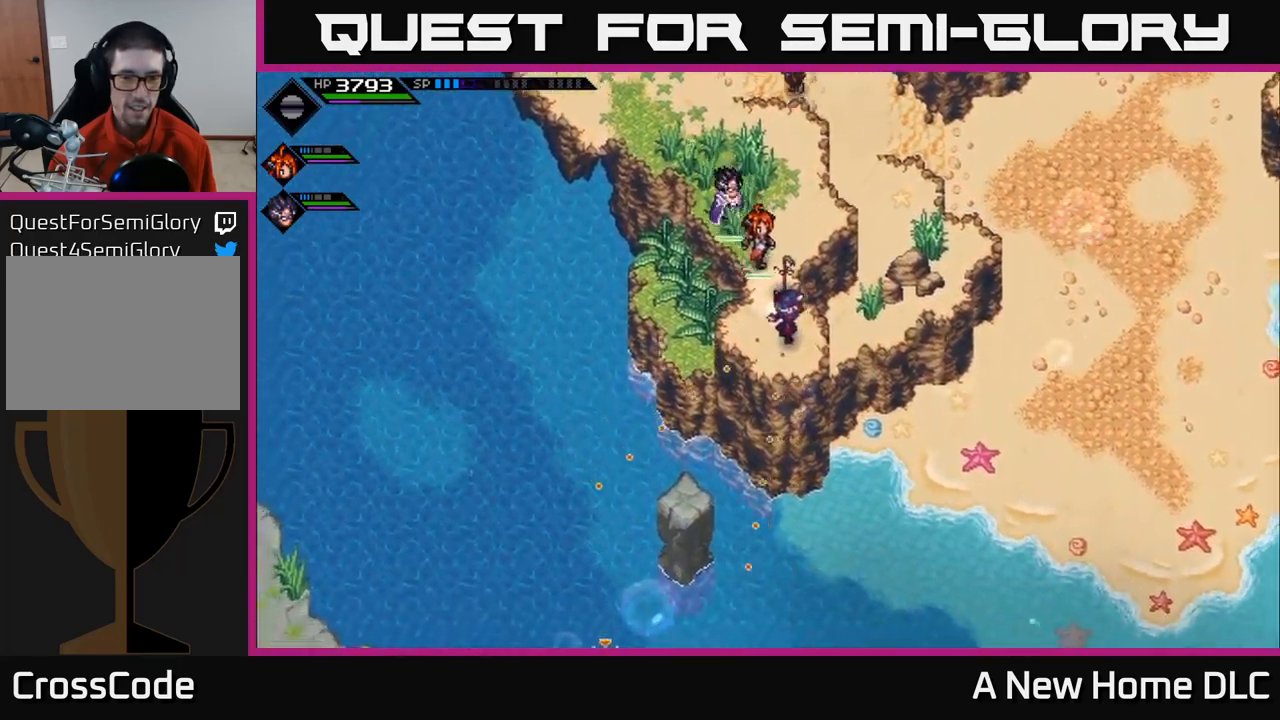
{"buttons": [], "left_stick": "center", "right_stick": "down-left", "events": [[167, "left_stick", "center"]]}
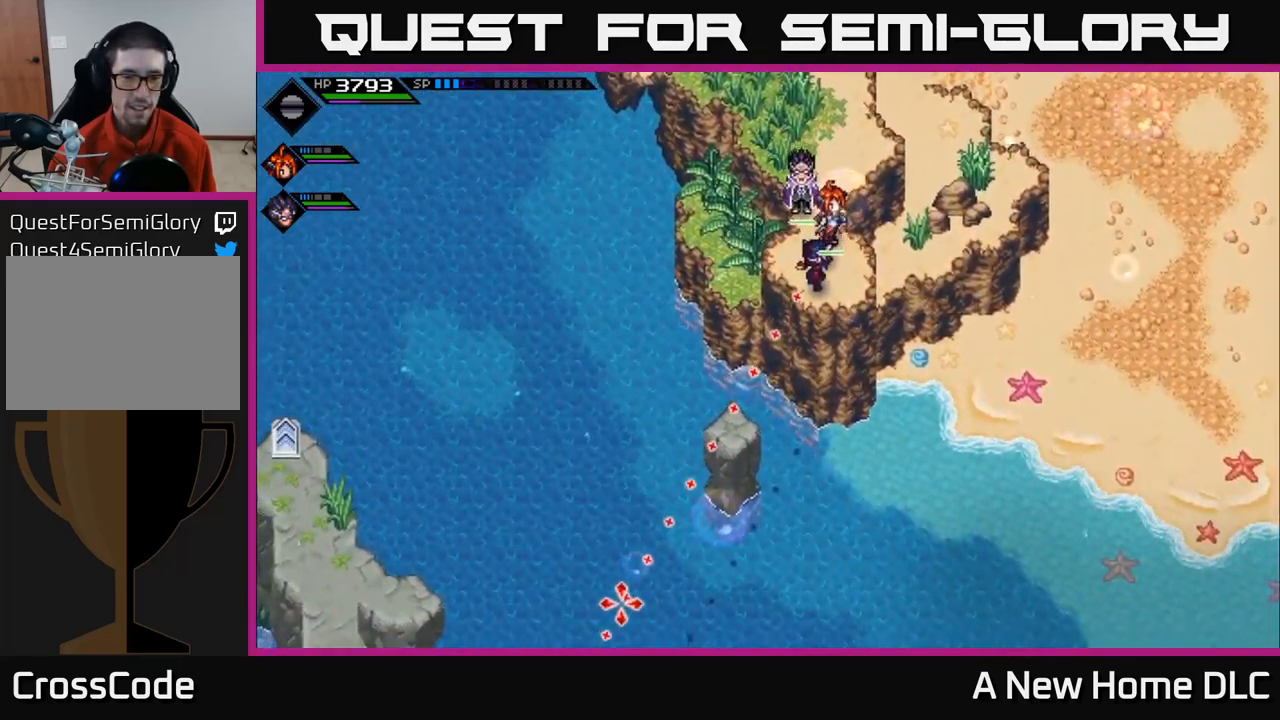
{"buttons": [], "left_stick": "down-left", "right_stick": "center", "events": [[50, "right_stick", "center"], [150, "left_stick", "down"], [267, "left_stick", "down-left"]]}
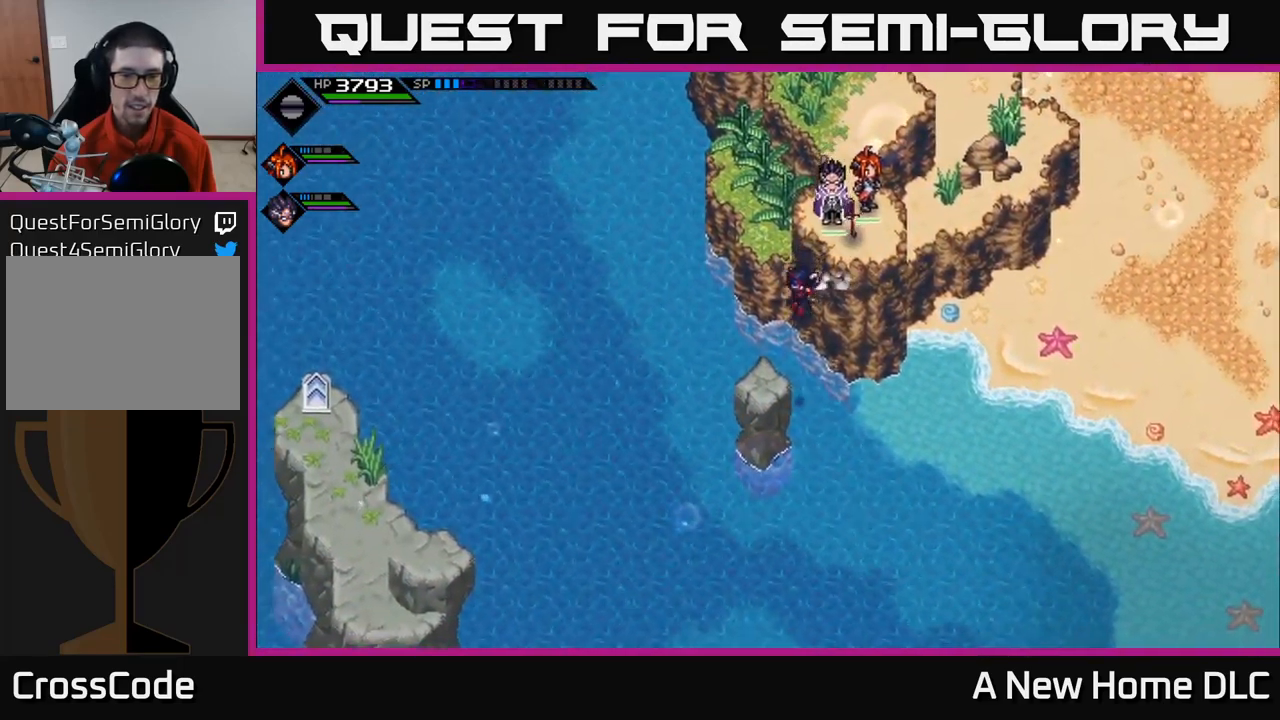
{"buttons": [], "left_stick": "center", "right_stick": "center", "events": [[117, "left_stick", "center"]]}